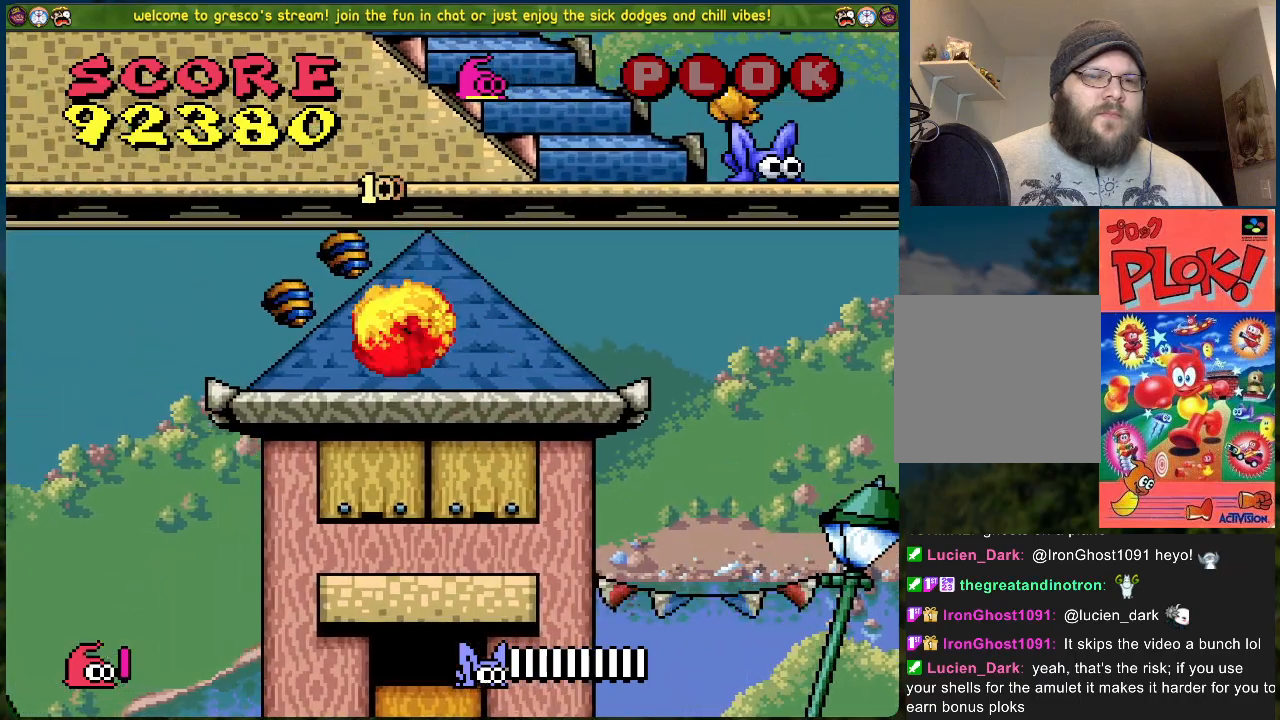
Gameplay with a controller (Xbox layout); each line is a JSON object with the inputs held at the frame after it. "events" lists button and stick changes between this image and that frame as [ms after this image, input, new state], when the widget could be followed in between. Not read: right_stick.
{"buttons": ["B"], "left_stick": "center", "events": [[151, "DPAD_RIGHT", "up"], [251, "DPAD_LEFT", "down"], [318, "B", "down"], [502, "DPAD_LEFT", "up"]]}
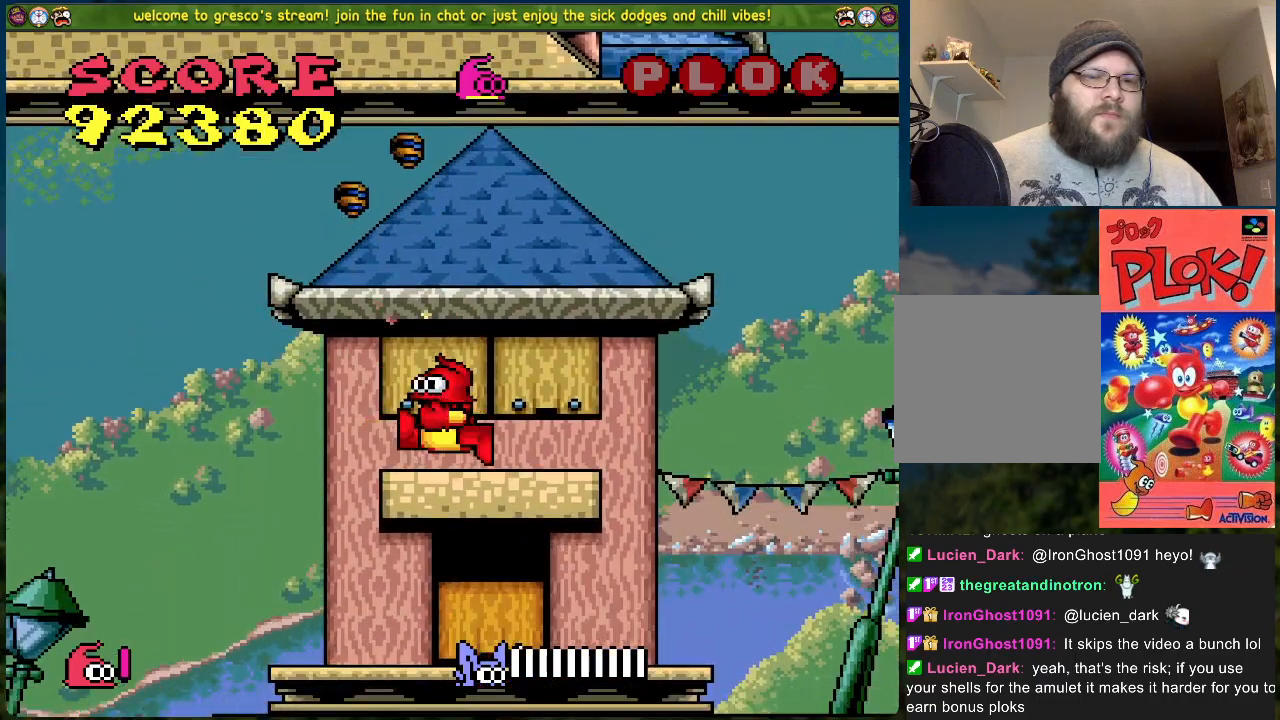
{"buttons": ["DPAD_RIGHT"], "left_stick": "center", "events": [[50, "DPAD_RIGHT", "down"], [150, "B", "up"]]}
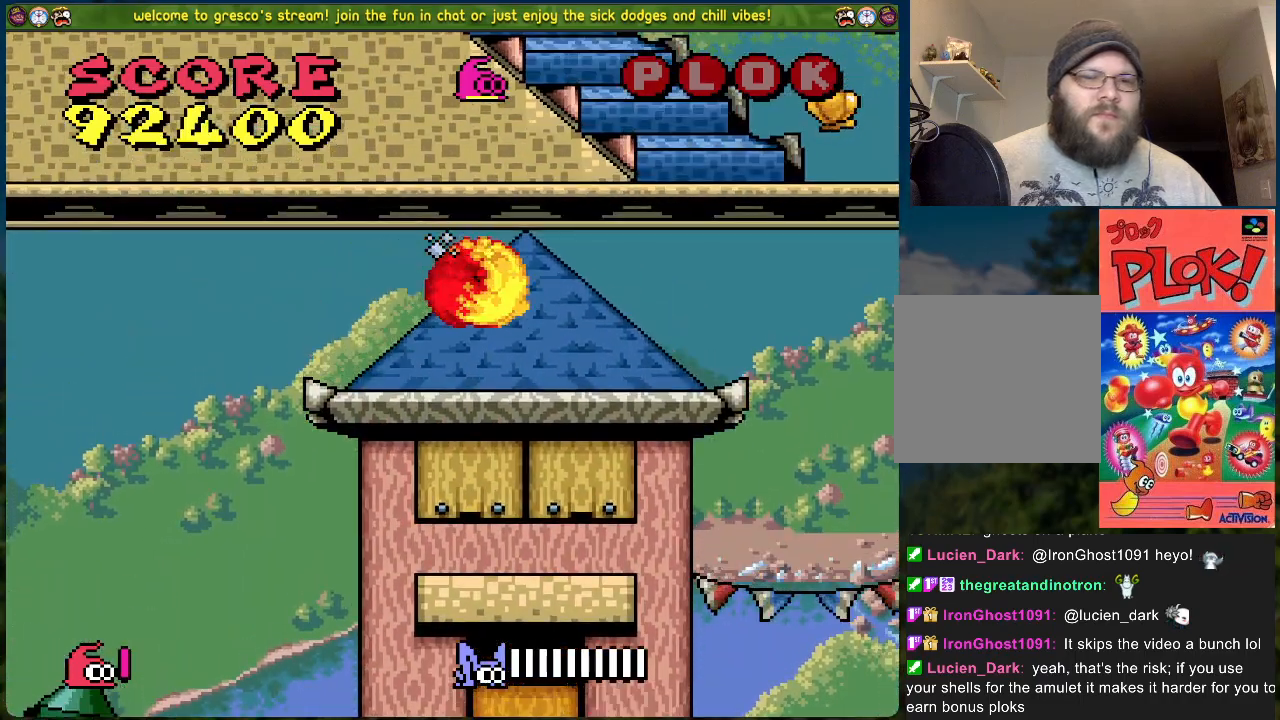
{"buttons": ["DPAD_RIGHT"], "left_stick": "center", "events": []}
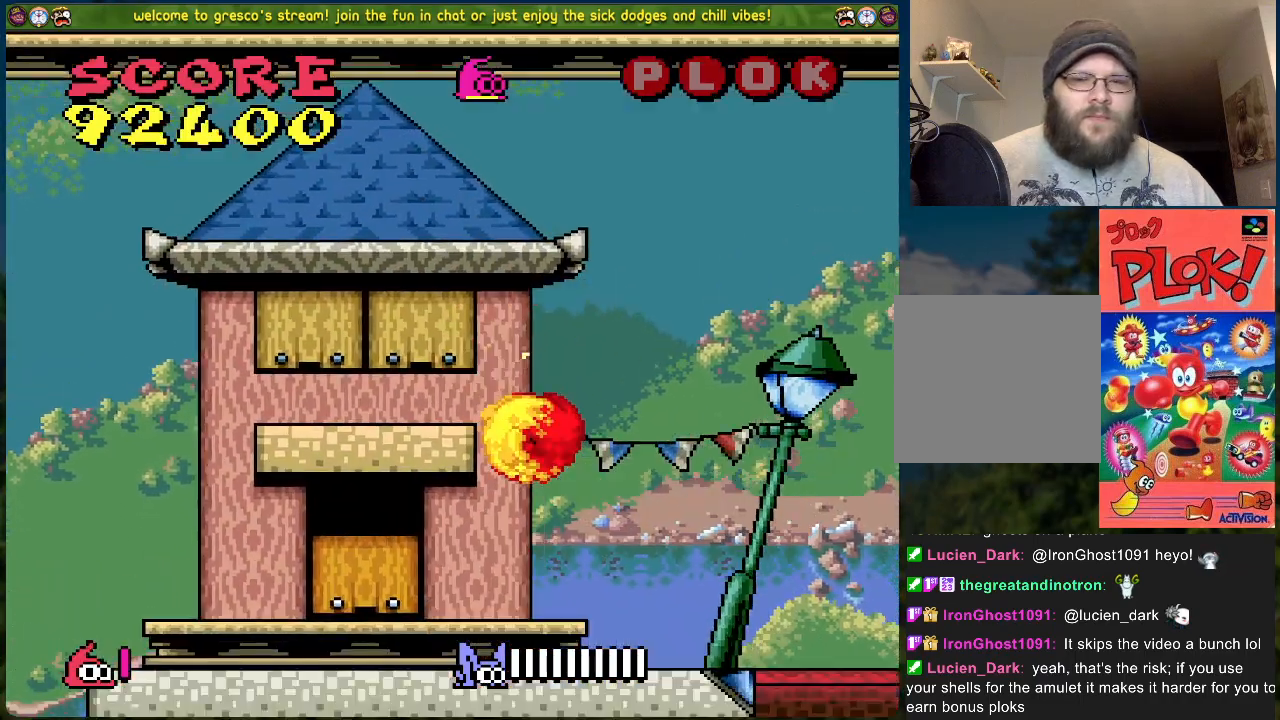
{"buttons": ["DPAD_RIGHT"], "left_stick": "center", "events": []}
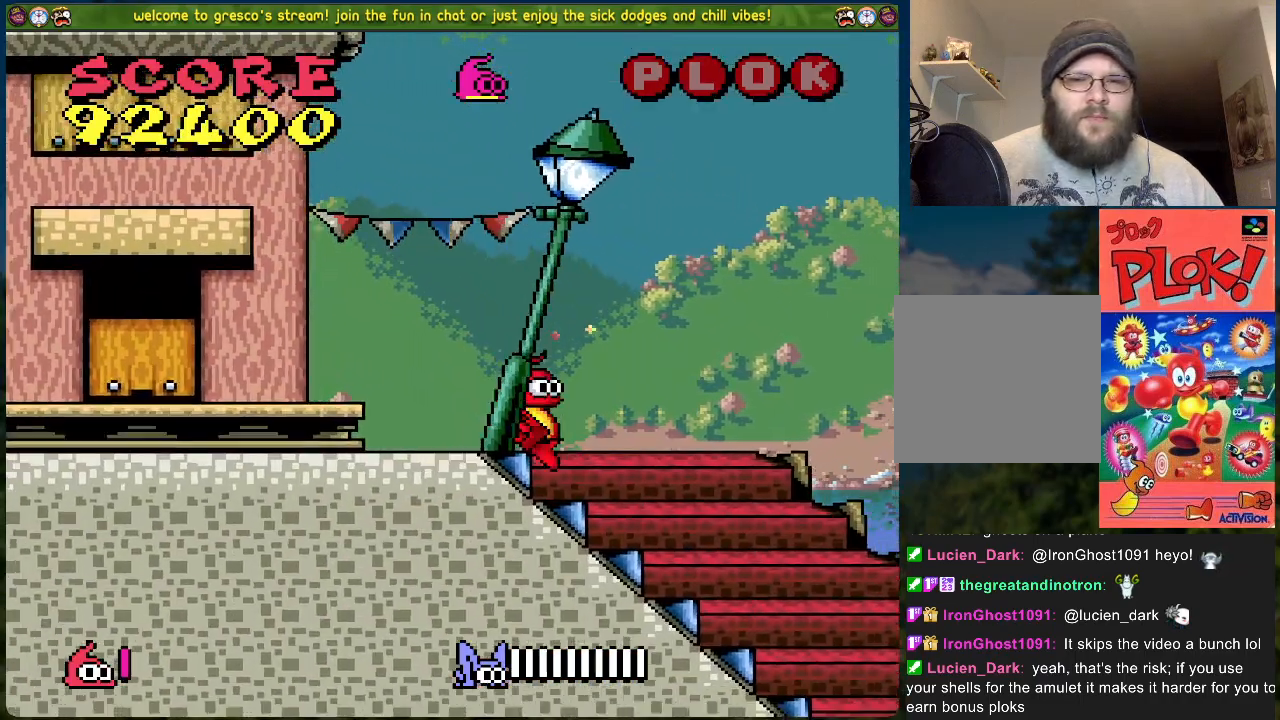
{"buttons": ["DPAD_RIGHT"], "left_stick": "center", "events": [[17, "DPAD_RIGHT", "up"], [251, "DPAD_RIGHT", "down"]]}
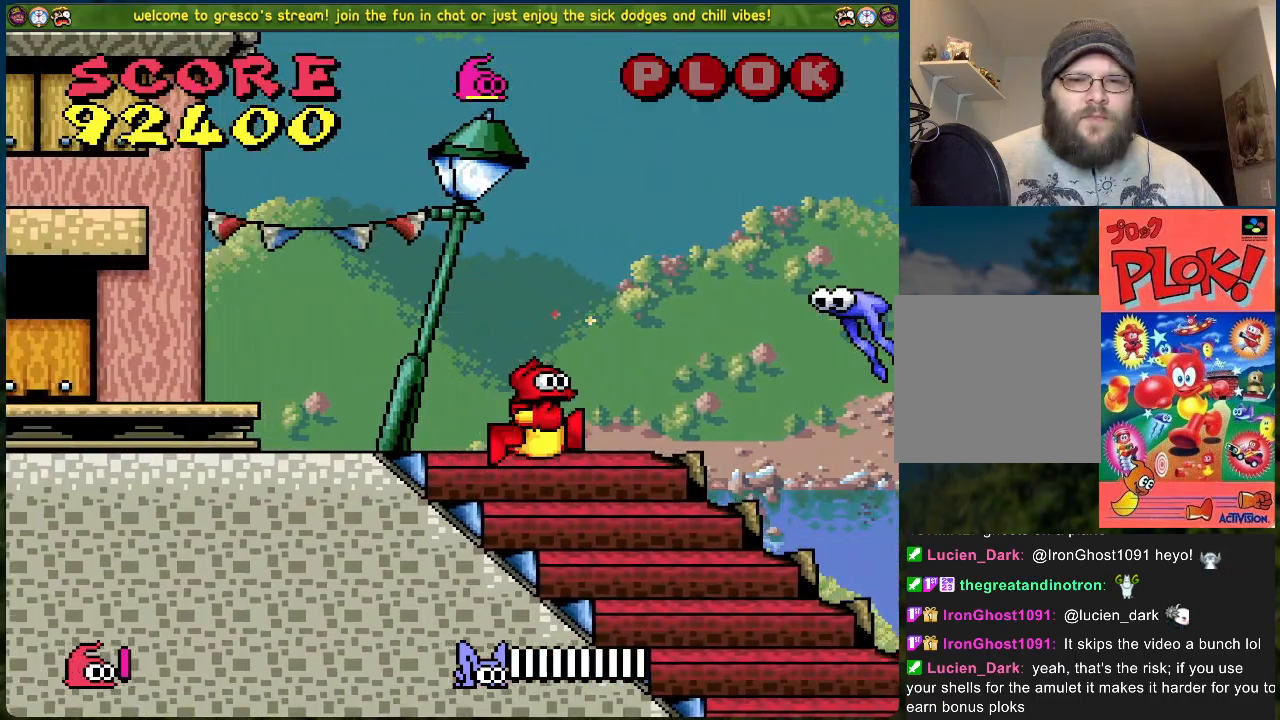
{"buttons": ["DPAD_LEFT"], "left_stick": "center", "events": [[33, "DPAD_RIGHT", "up"], [133, "Y", "down"], [167, "DPAD_LEFT", "down"], [217, "Y", "up"]]}
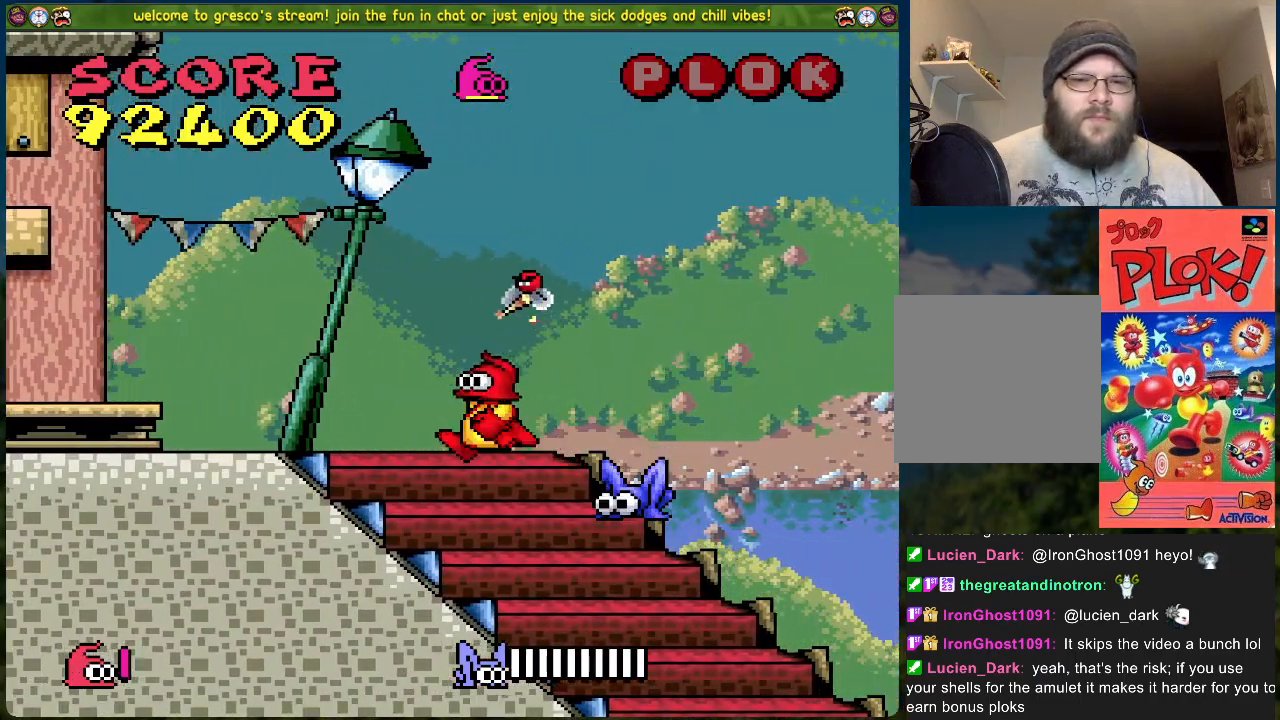
{"buttons": ["Y"], "left_stick": "center", "events": [[368, "DPAD_LEFT", "up"], [401, "DPAD_RIGHT", "down"], [435, "Y", "down"], [468, "DPAD_RIGHT", "up"]]}
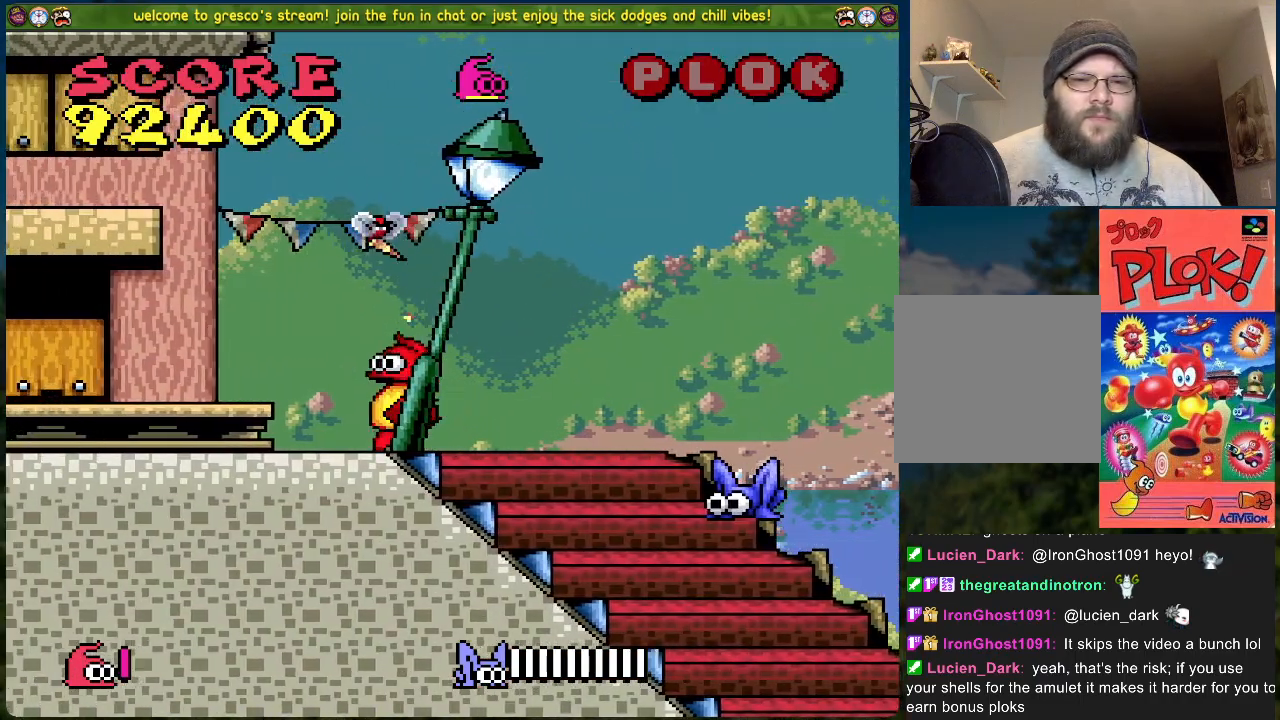
{"buttons": [], "left_stick": "center", "events": [[33, "Y", "up"], [100, "Y", "down"], [184, "Y", "up"], [217, "Y", "down"], [317, "Y", "up"]]}
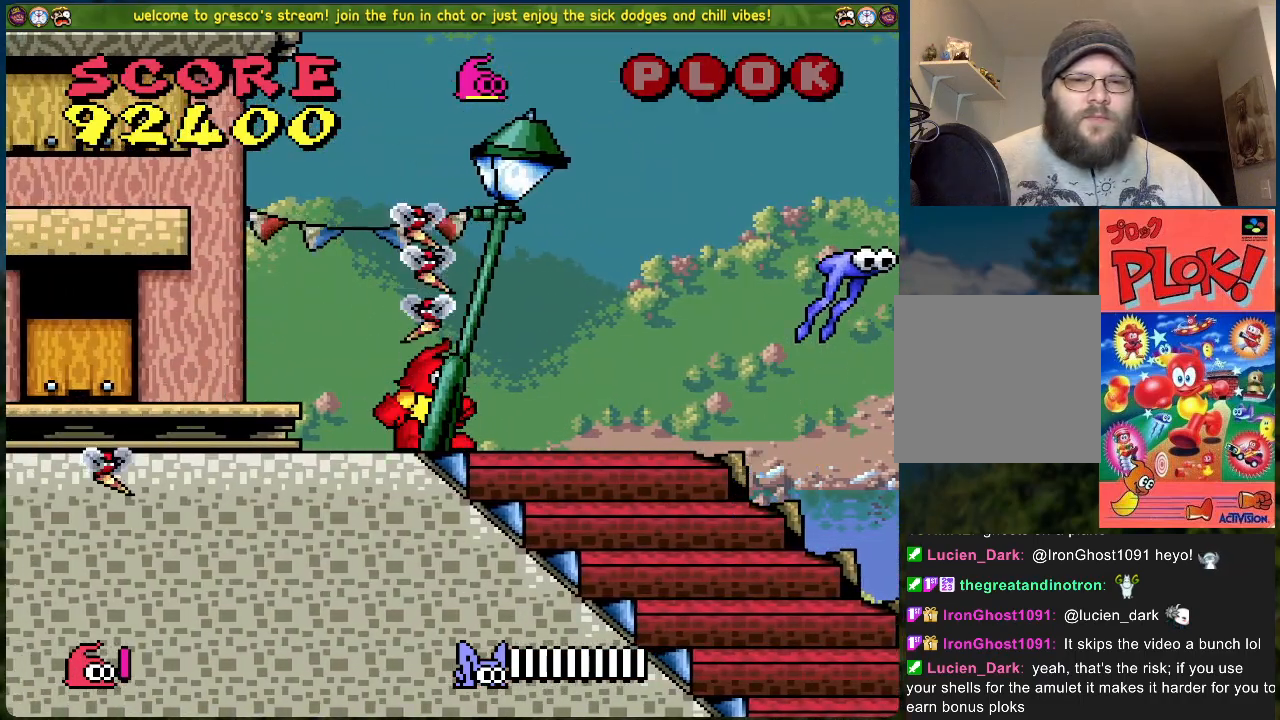
{"buttons": ["DPAD_RIGHT"], "left_stick": "center", "events": [[84, "DPAD_RIGHT", "down"]]}
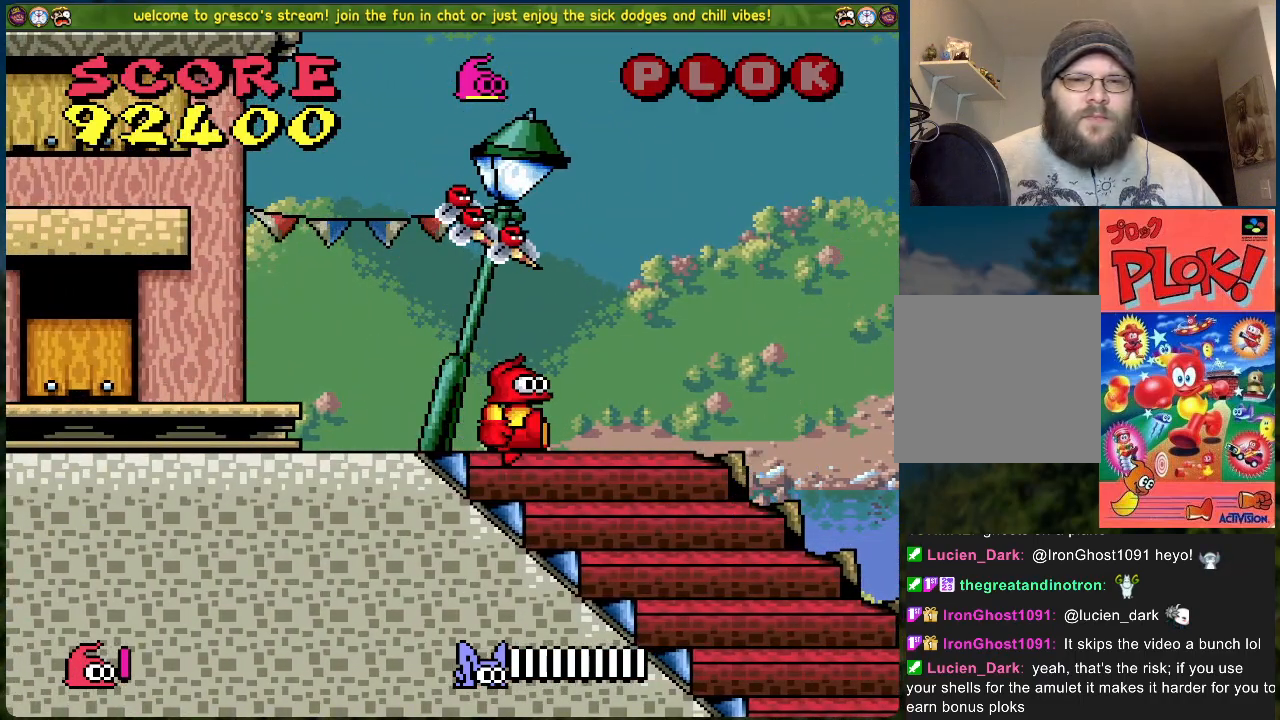
{"buttons": ["DPAD_RIGHT"], "left_stick": "center", "events": []}
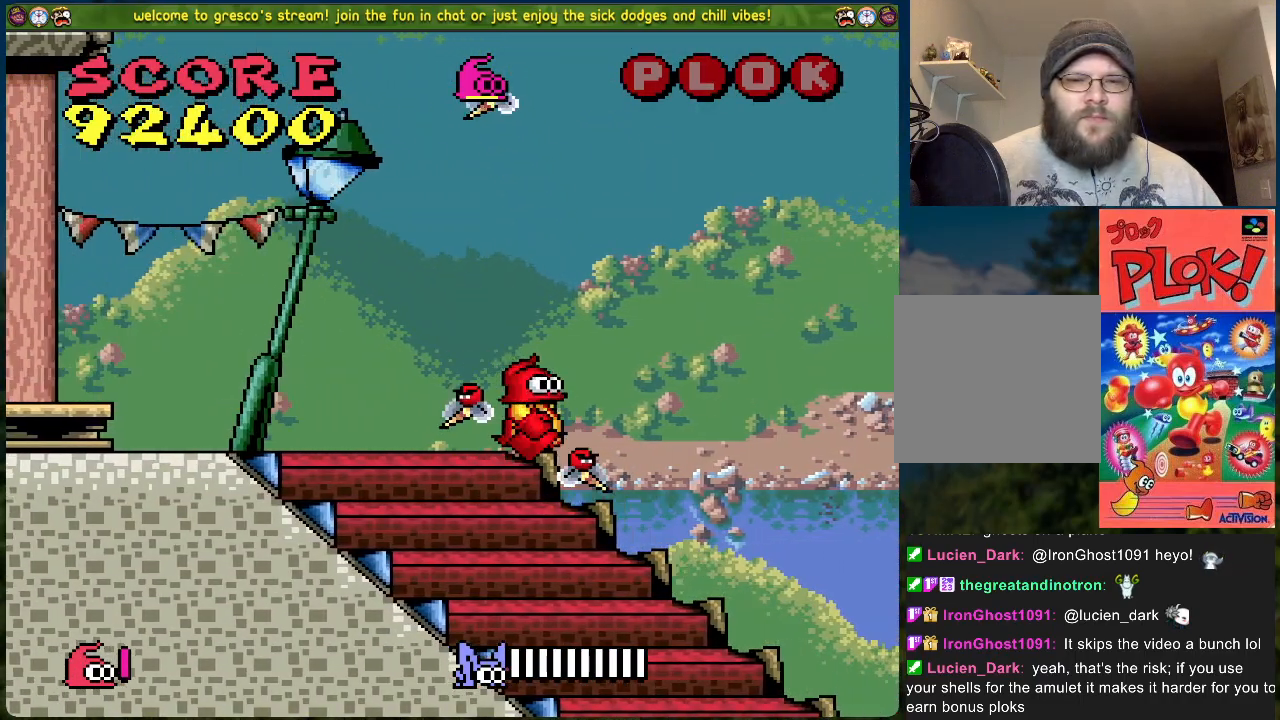
{"buttons": ["X"], "left_stick": "center", "events": [[335, "DPAD_RIGHT", "up"], [335, "X", "down"], [435, "X", "up"], [502, "X", "down"]]}
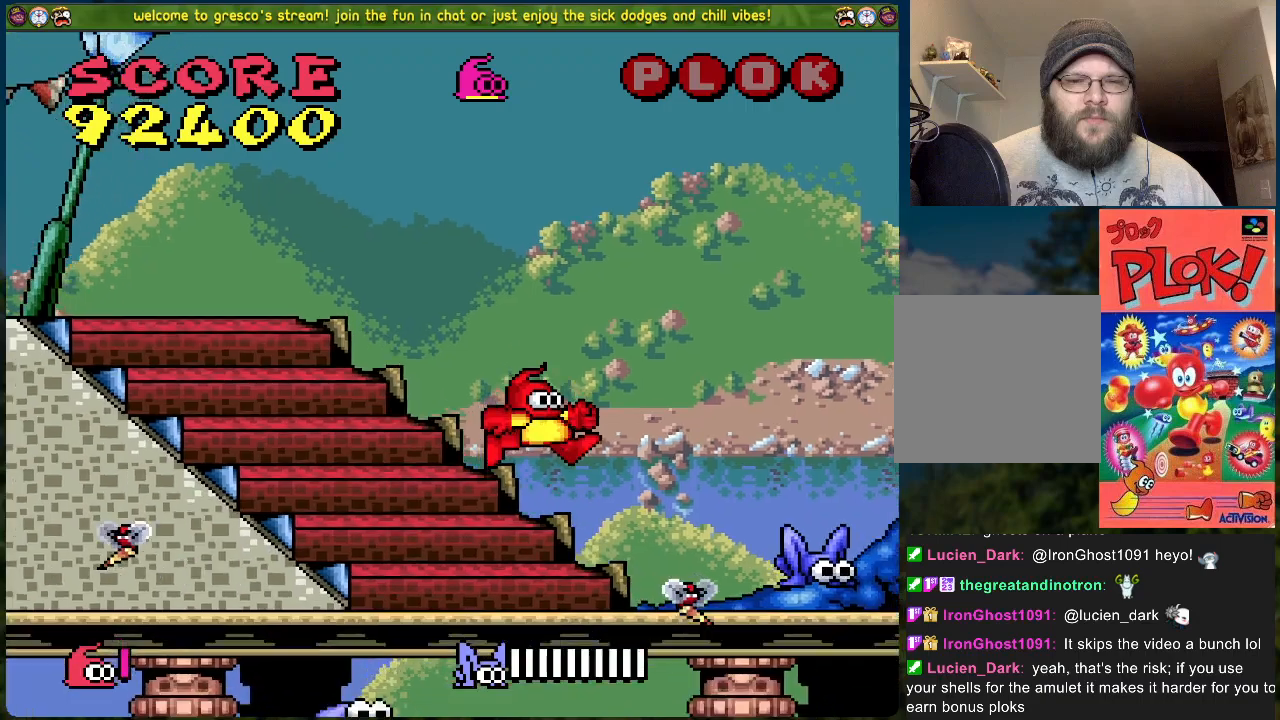
{"buttons": ["X"], "left_stick": "center", "events": [[100, "X", "up"], [167, "X", "down"], [267, "X", "up"], [334, "DPAD_RIGHT", "down"], [401, "DPAD_RIGHT", "up"], [468, "X", "down"]]}
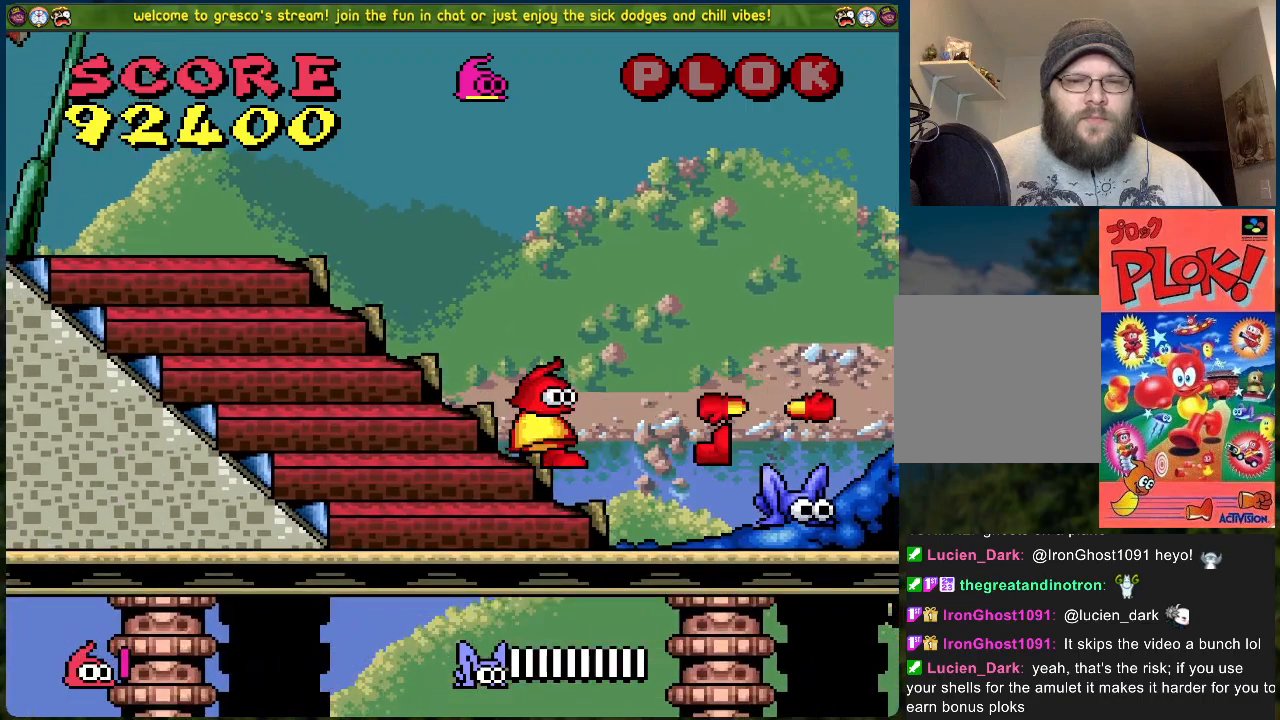
{"buttons": ["X"], "left_stick": "center", "events": [[67, "X", "up"], [151, "X", "down"], [234, "X", "up"], [351, "X", "down"]]}
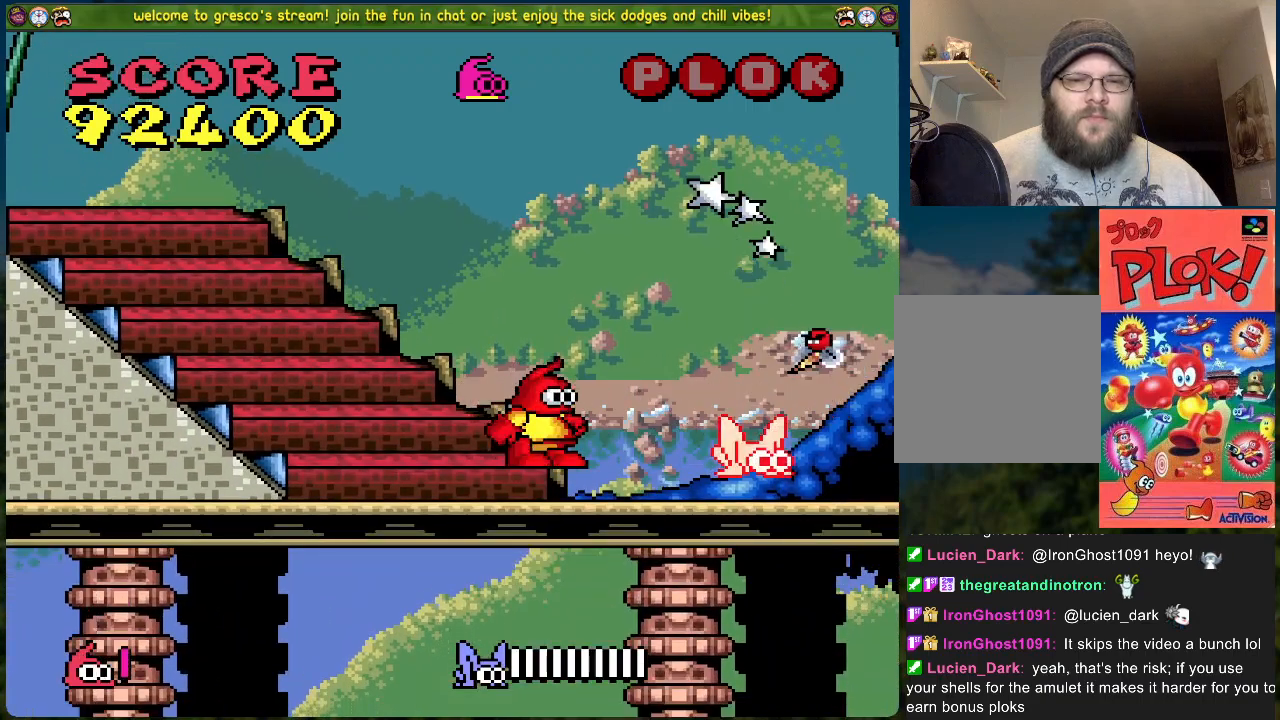
{"buttons": ["DPAD_RIGHT"], "left_stick": "center", "events": [[50, "DPAD_LEFT", "down"], [50, "X", "up"], [301, "DPAD_LEFT", "up"], [384, "DPAD_RIGHT", "down"]]}
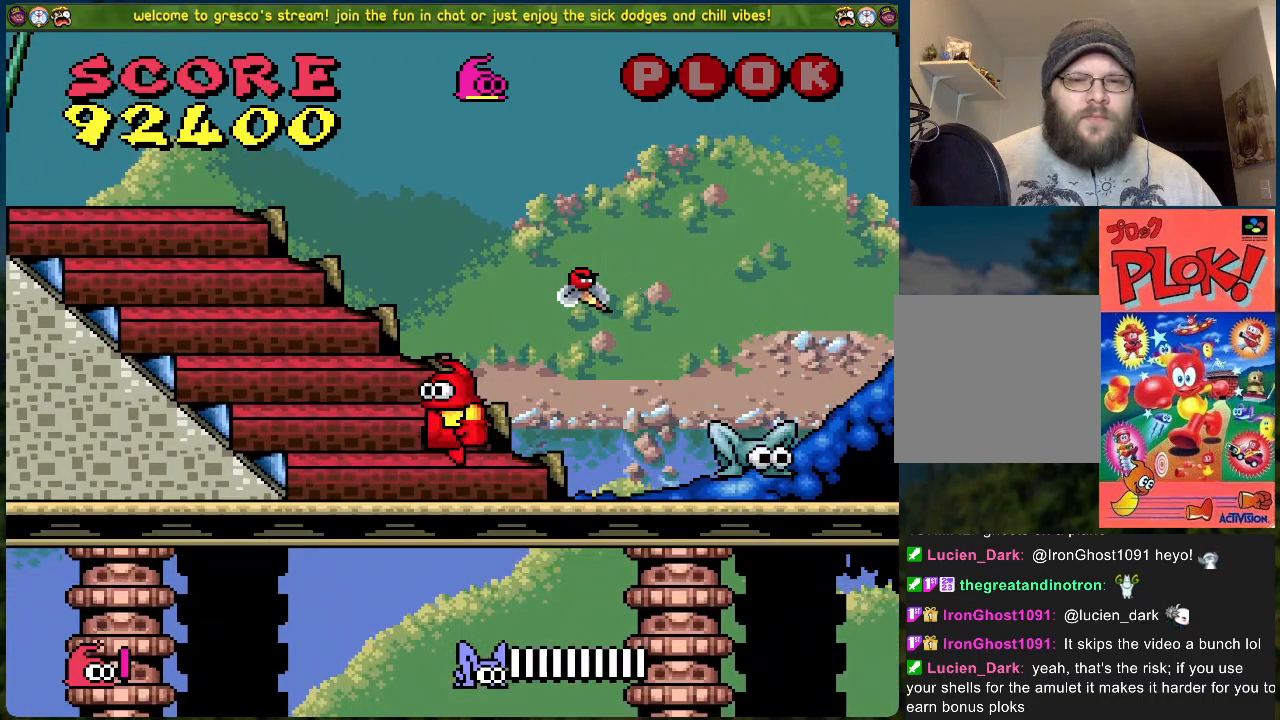
{"buttons": ["DPAD_RIGHT"], "left_stick": "center", "events": [[34, "X", "down"], [67, "DPAD_RIGHT", "up"], [167, "X", "up"], [251, "X", "down"], [318, "X", "up"], [418, "DPAD_RIGHT", "down"]]}
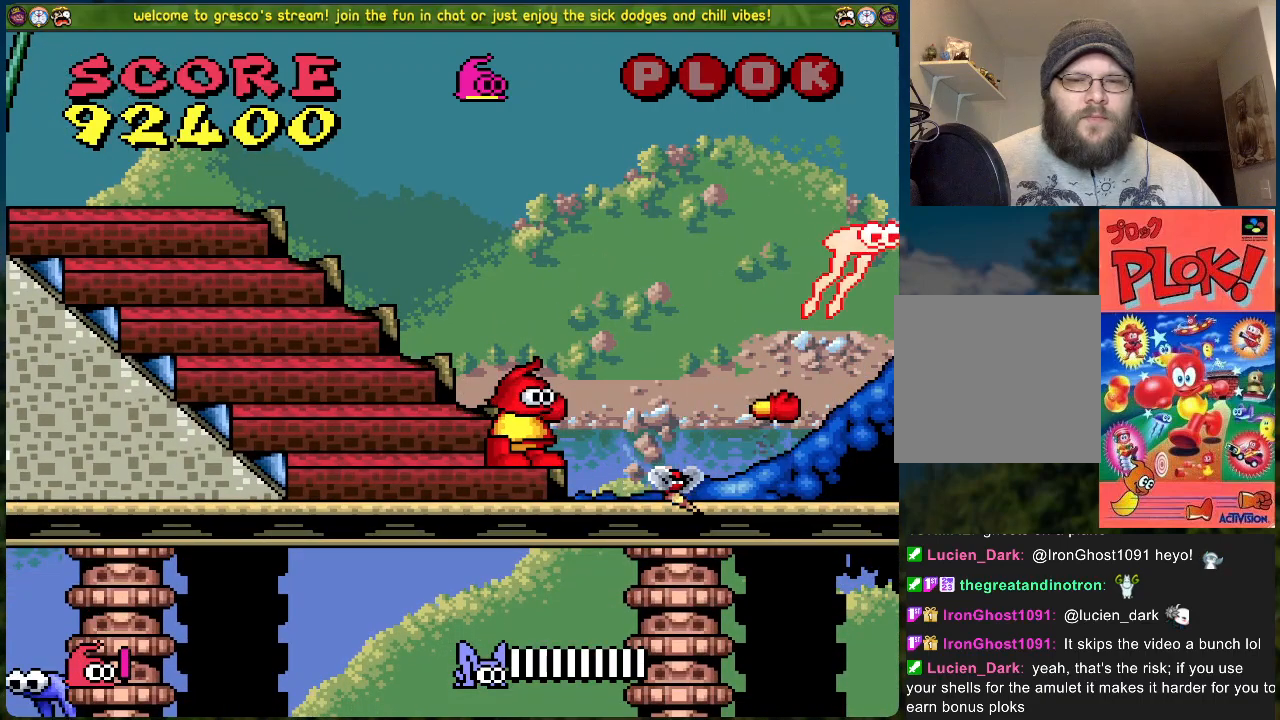
{"buttons": [], "left_stick": "center", "events": [[167, "DPAD_RIGHT", "up"], [184, "A", "down"], [250, "X", "down"], [334, "A", "up"], [367, "X", "up"]]}
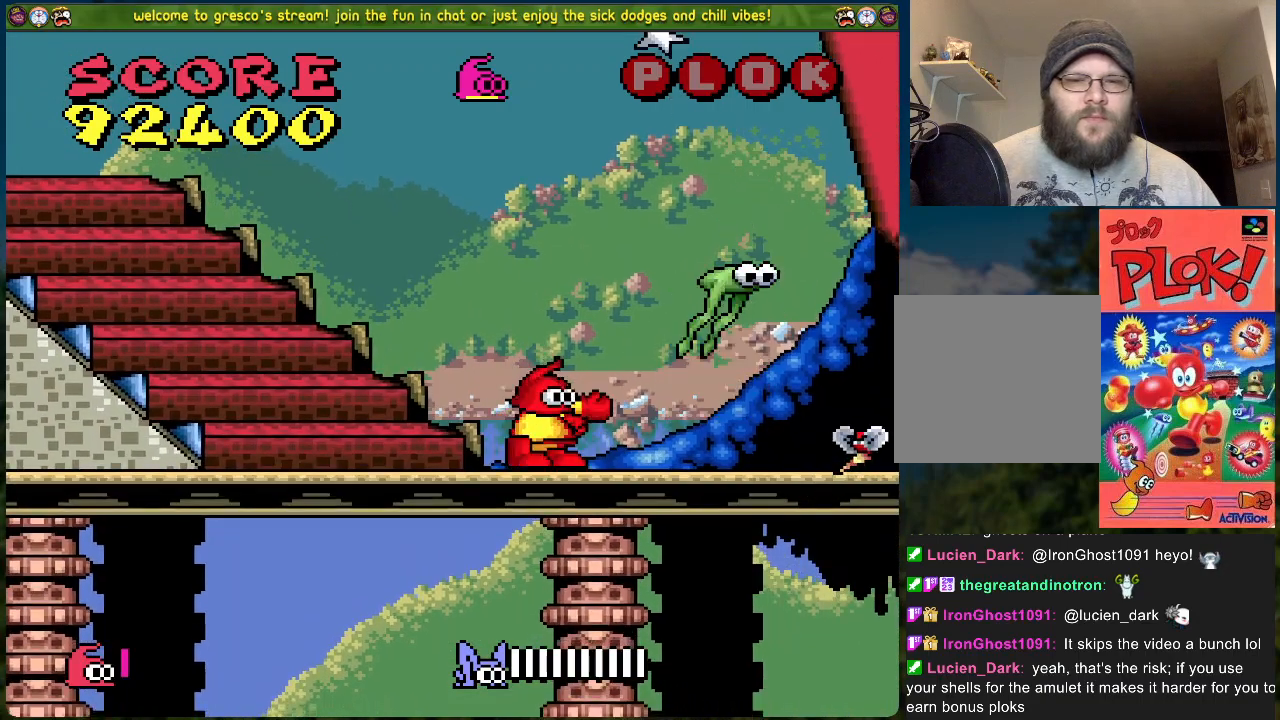
{"buttons": ["DPAD_LEFT"], "left_stick": "center", "events": [[50, "DPAD_LEFT", "down"]]}
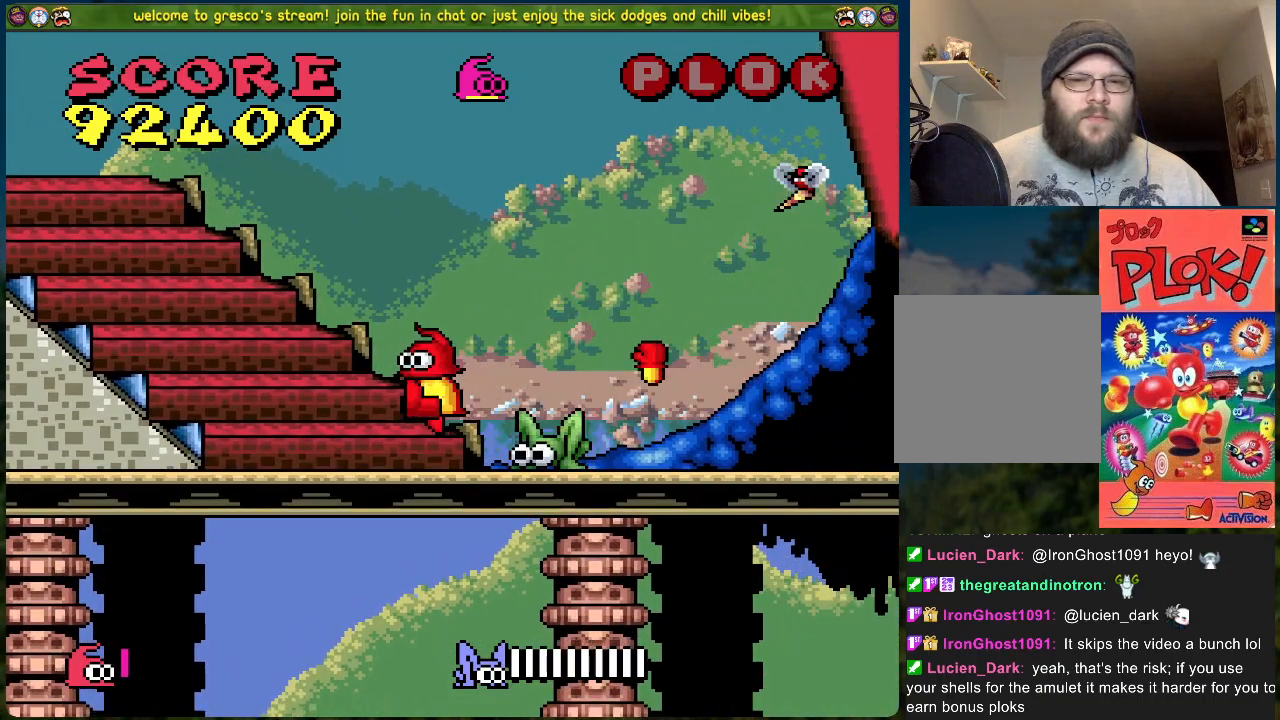
{"buttons": [], "left_stick": "center", "events": [[83, "DPAD_LEFT", "up"], [117, "DPAD_RIGHT", "down"], [150, "X", "down"], [217, "DPAD_RIGHT", "up"], [250, "X", "up"], [317, "X", "down"], [401, "X", "up"]]}
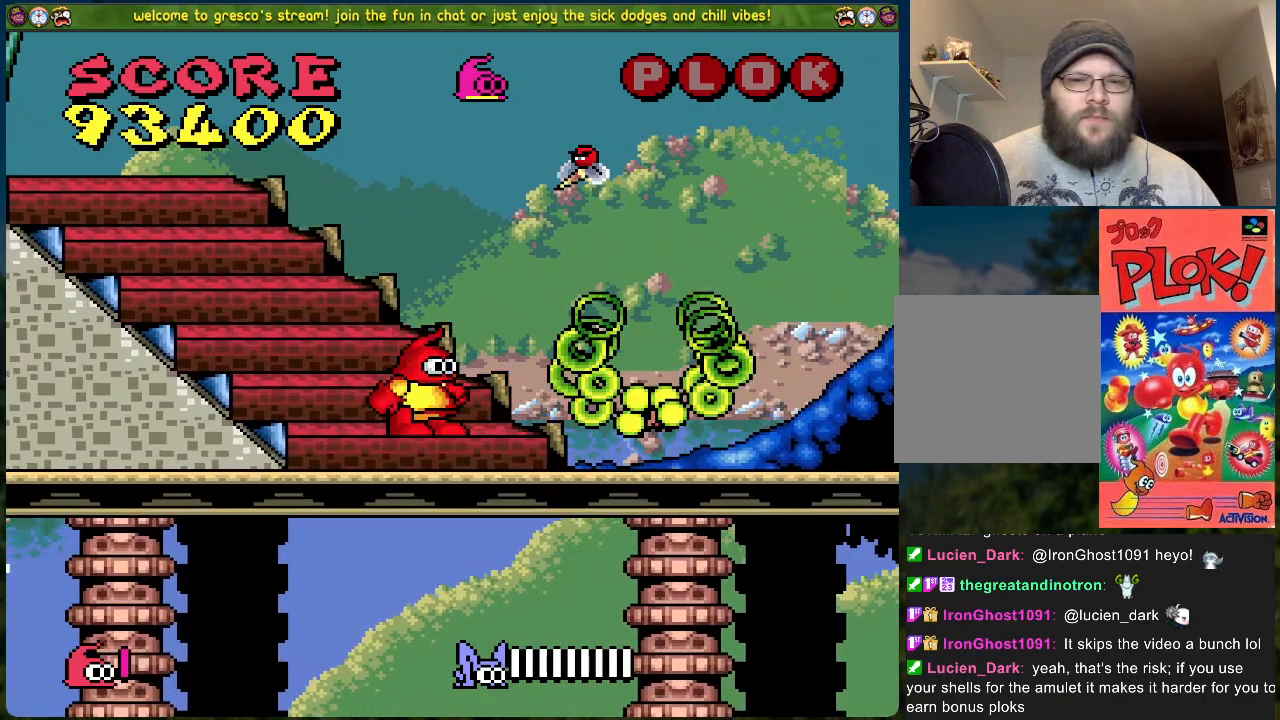
{"buttons": ["DPAD_RIGHT"], "left_stick": "center", "events": [[318, "DPAD_RIGHT", "down"]]}
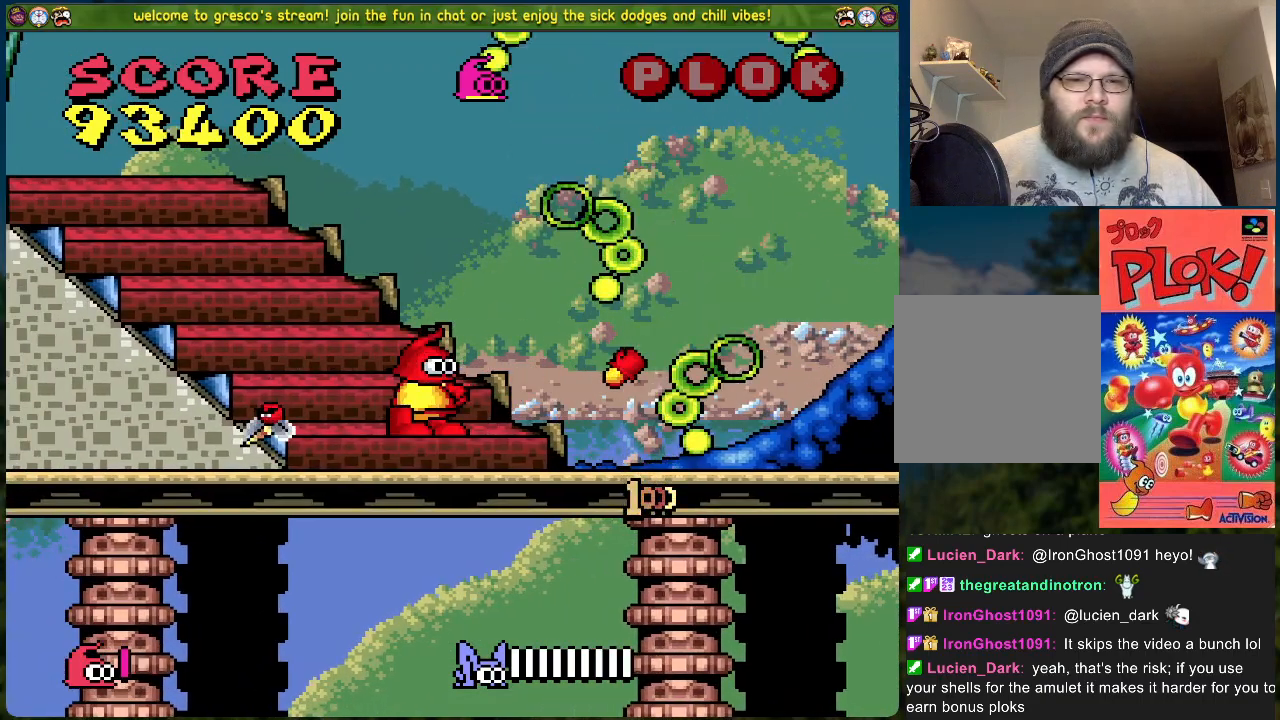
{"buttons": ["DPAD_RIGHT"], "left_stick": "center", "events": []}
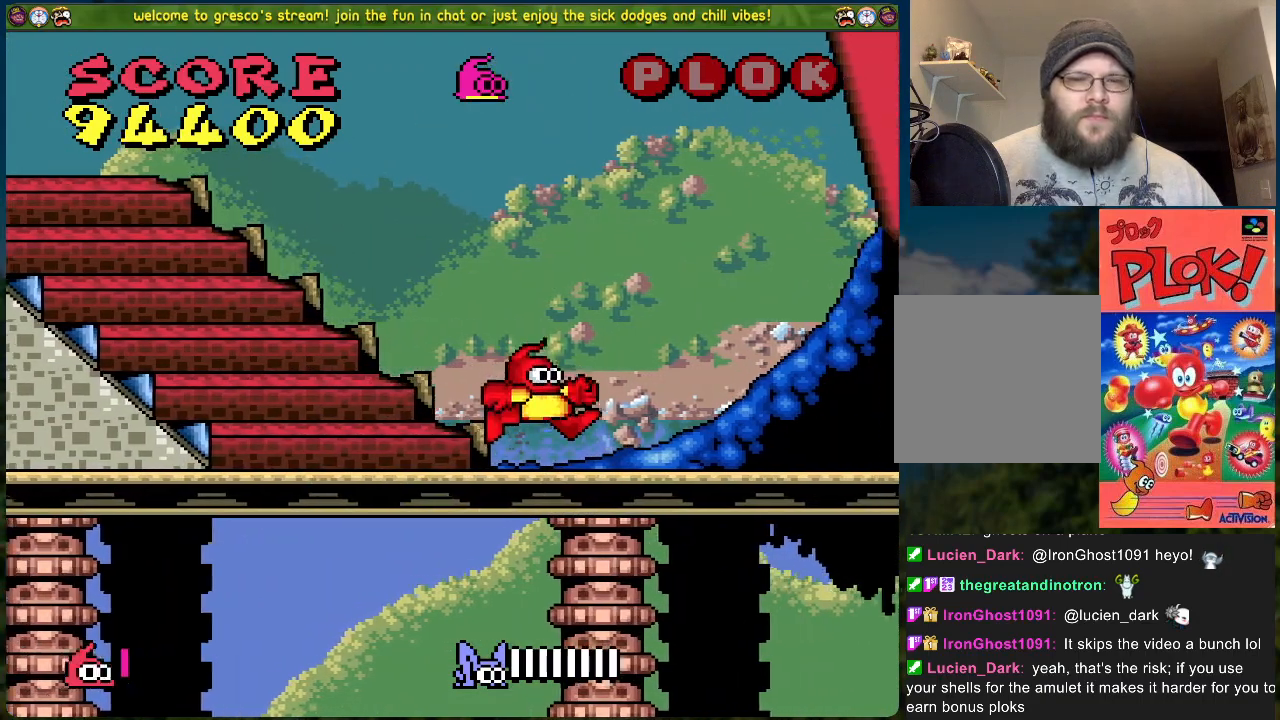
{"buttons": ["DPAD_RIGHT"], "left_stick": "center", "events": []}
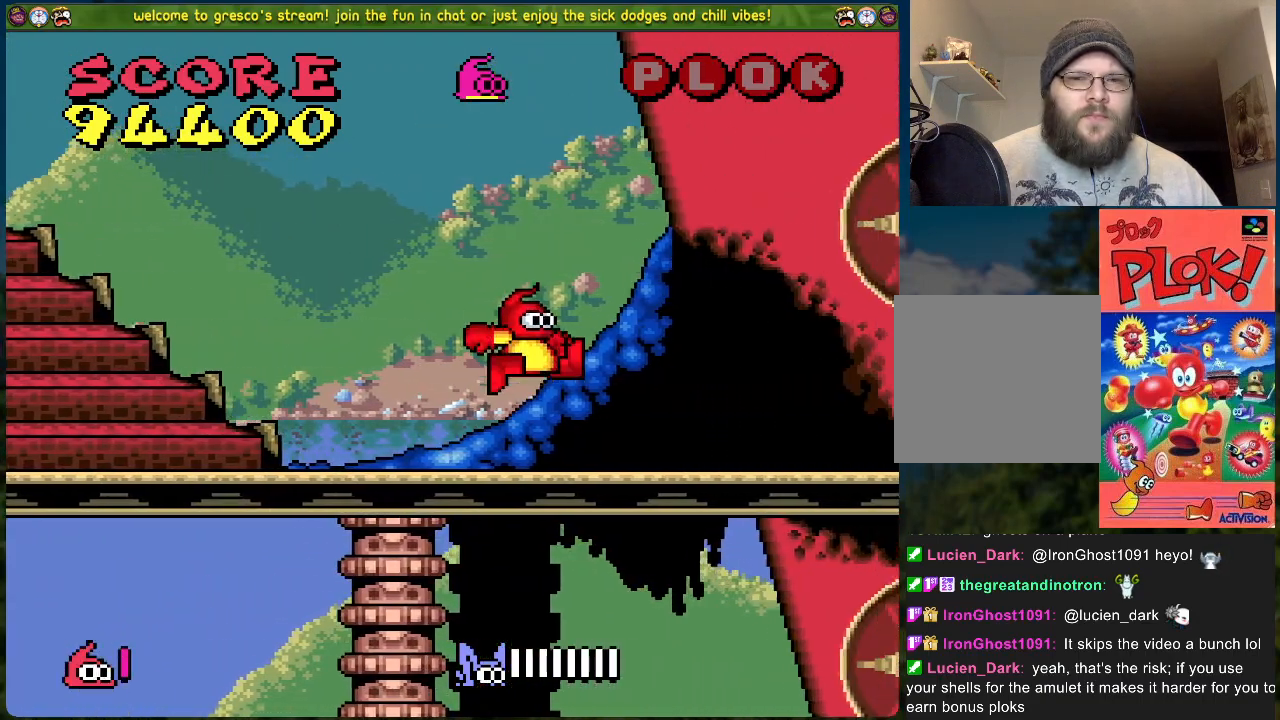
{"buttons": ["DPAD_LEFT"], "left_stick": "center", "events": [[251, "DPAD_RIGHT", "up"], [334, "DPAD_LEFT", "down"]]}
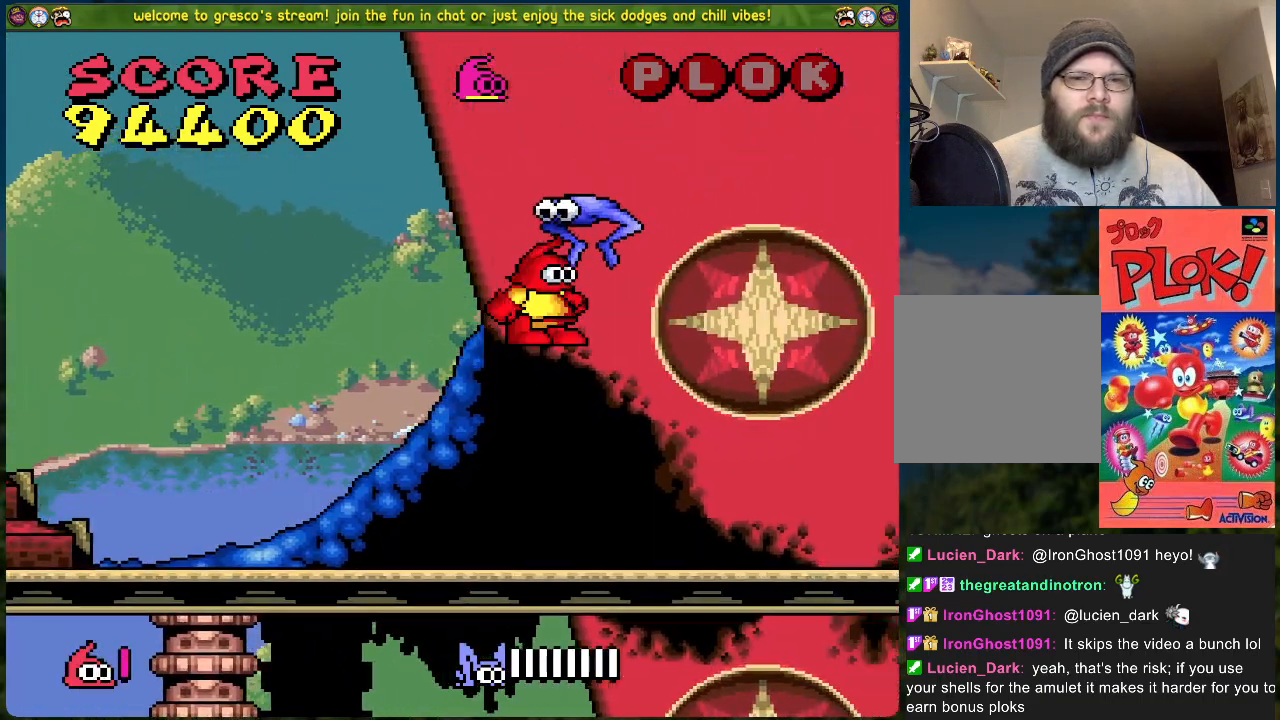
{"buttons": [], "left_stick": "center", "events": [[335, "DPAD_LEFT", "up"]]}
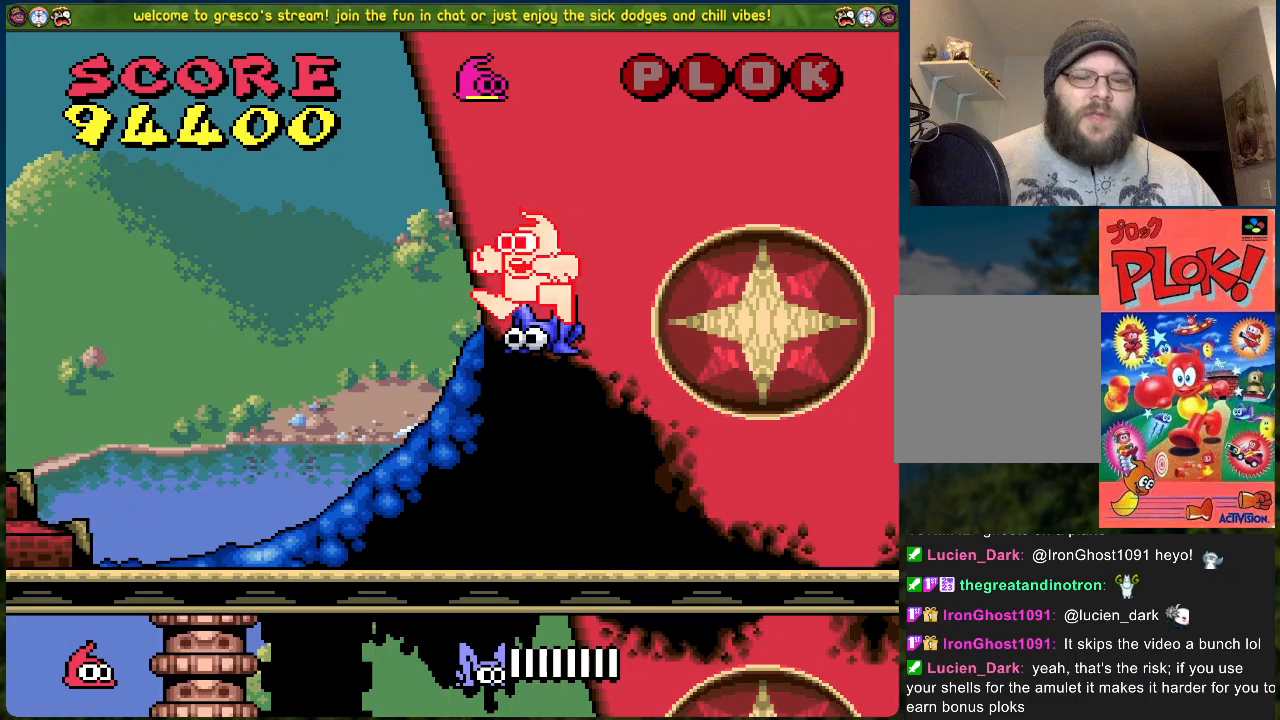
{"buttons": [], "left_stick": "center", "events": []}
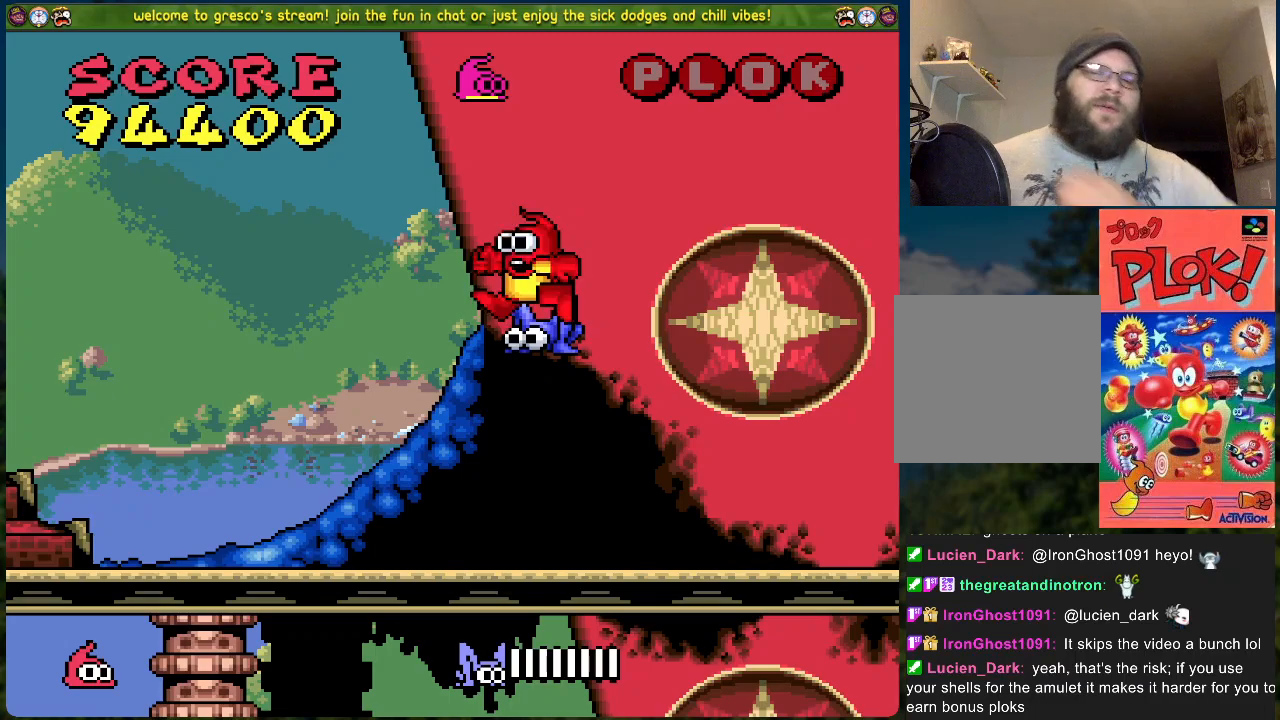
{"buttons": [], "left_stick": "center", "events": []}
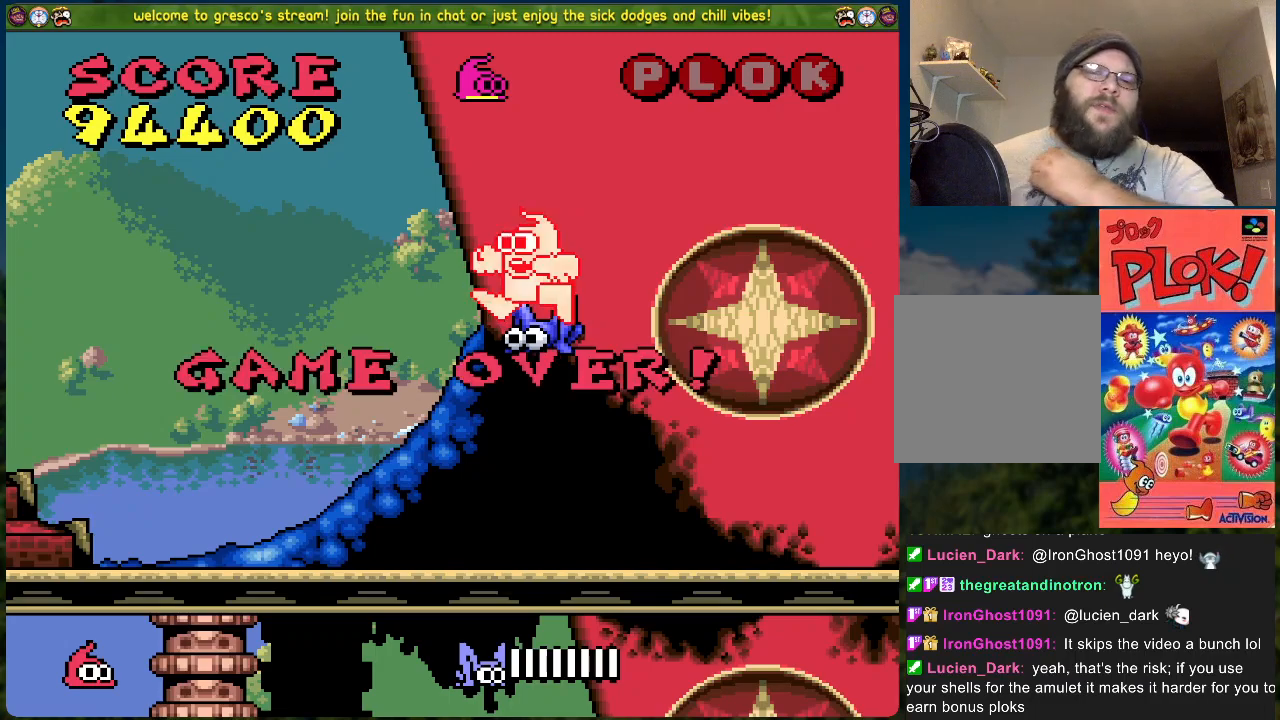
{"buttons": [], "left_stick": "center", "events": []}
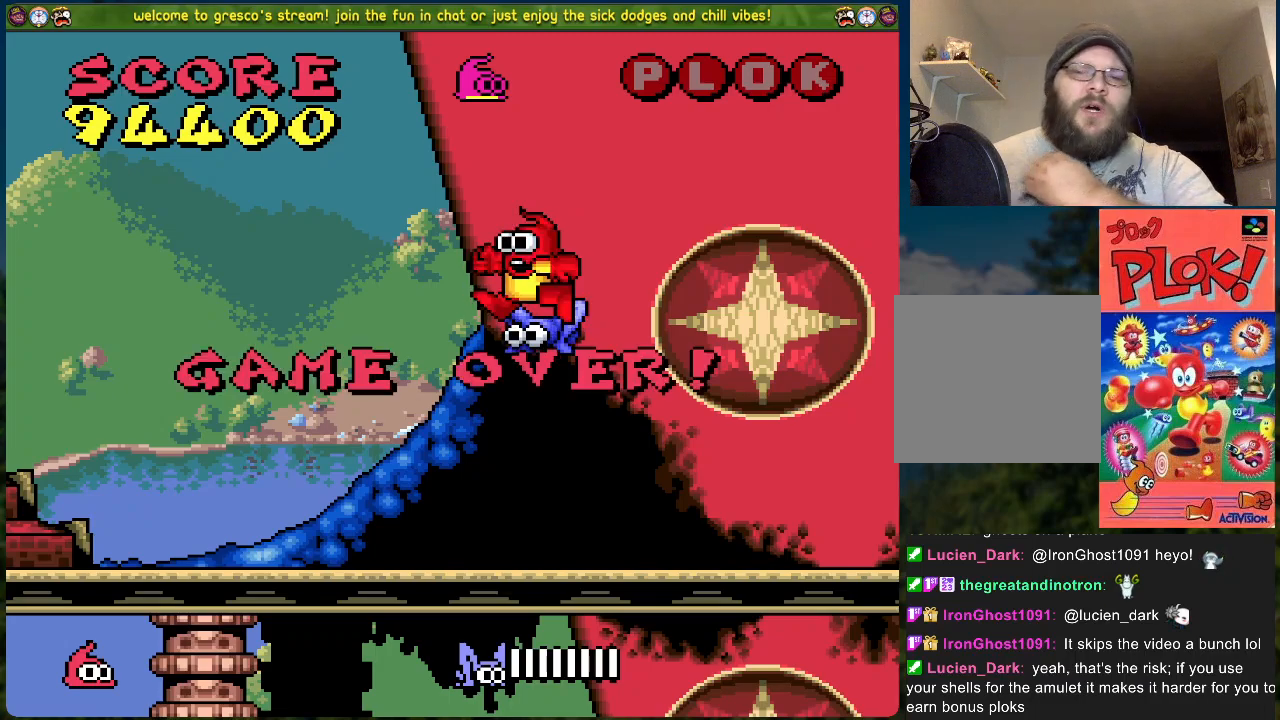
{"buttons": [], "left_stick": "center", "events": [[201, "START", "down"], [334, "START", "up"]]}
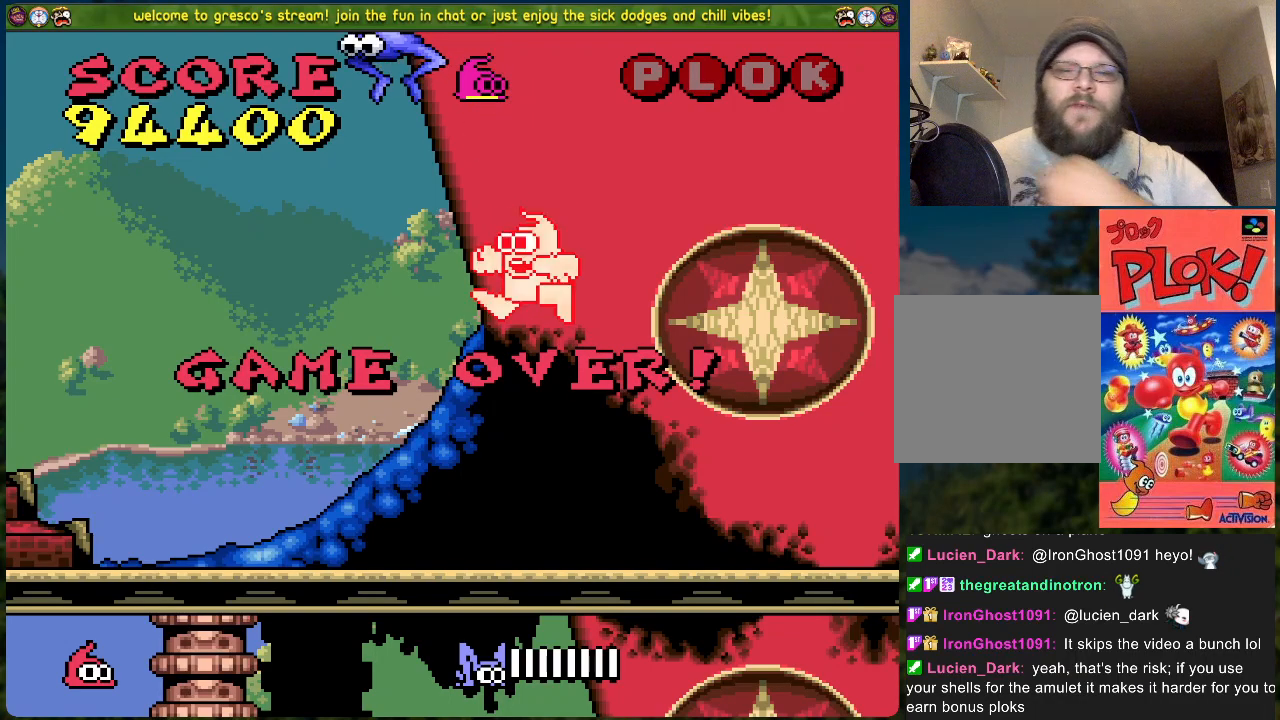
{"buttons": [], "left_stick": "center", "events": []}
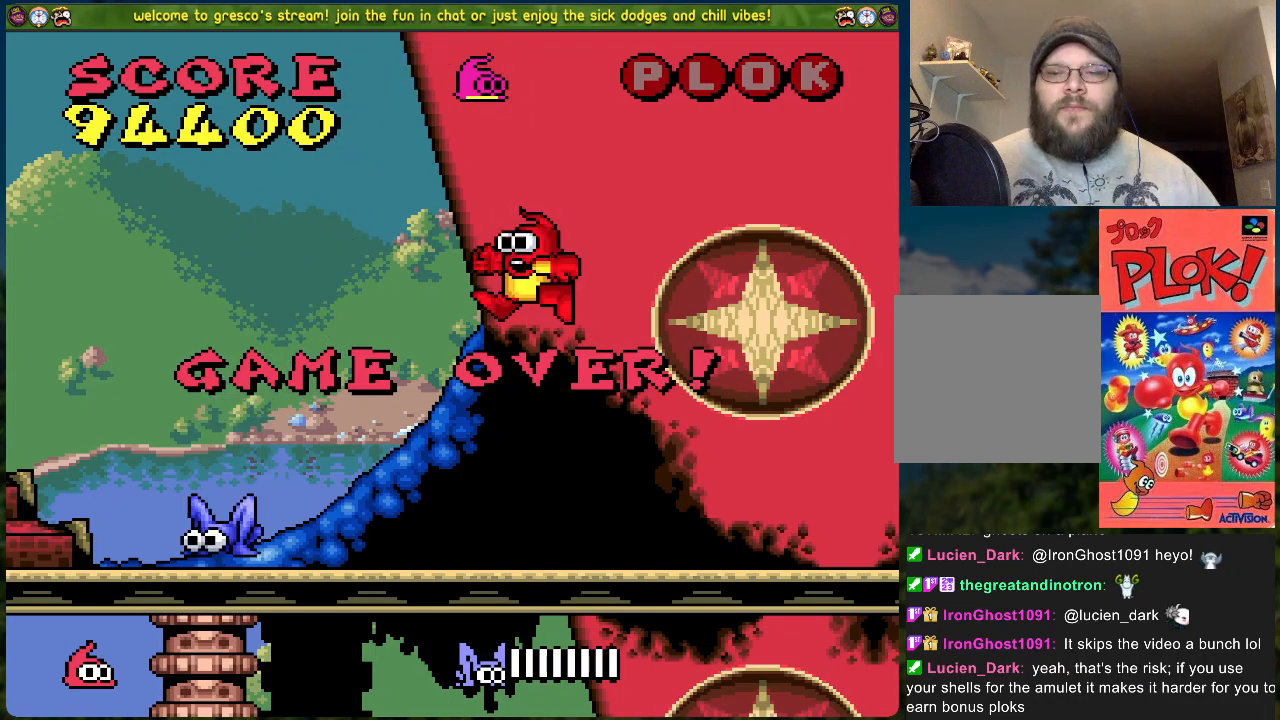
{"buttons": [], "left_stick": "center", "events": []}
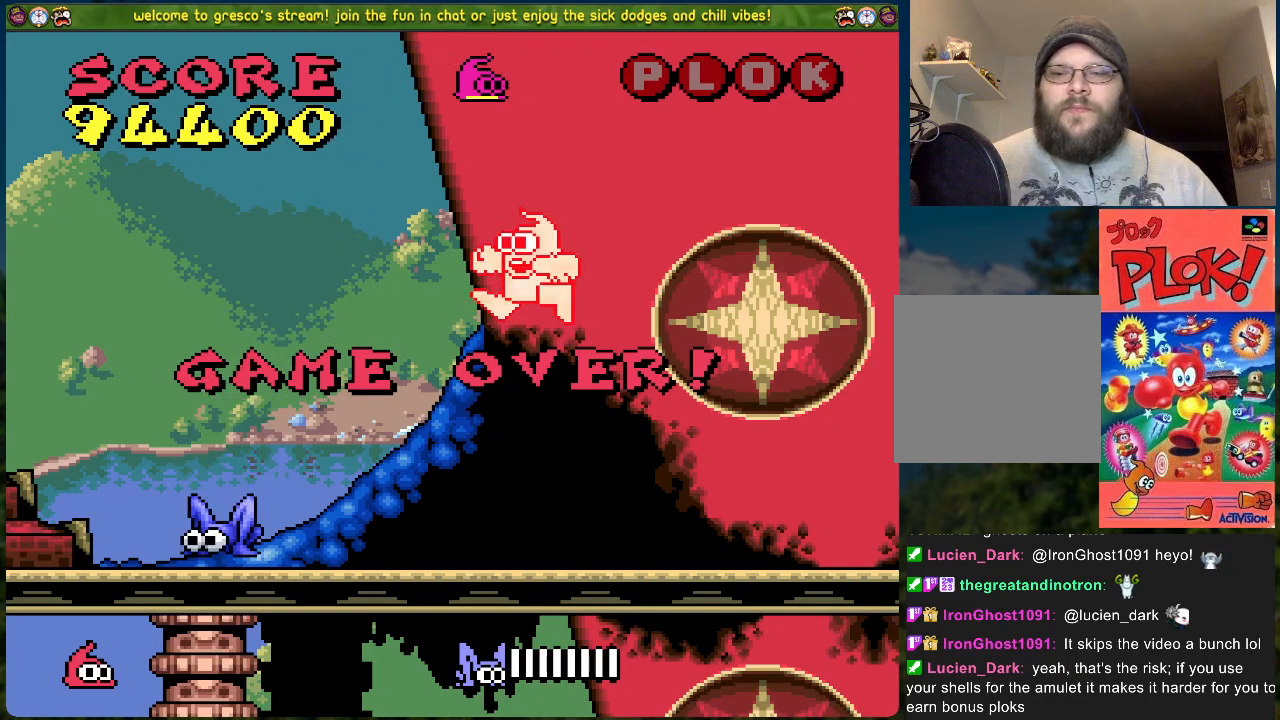
{"buttons": [], "left_stick": "center", "events": []}